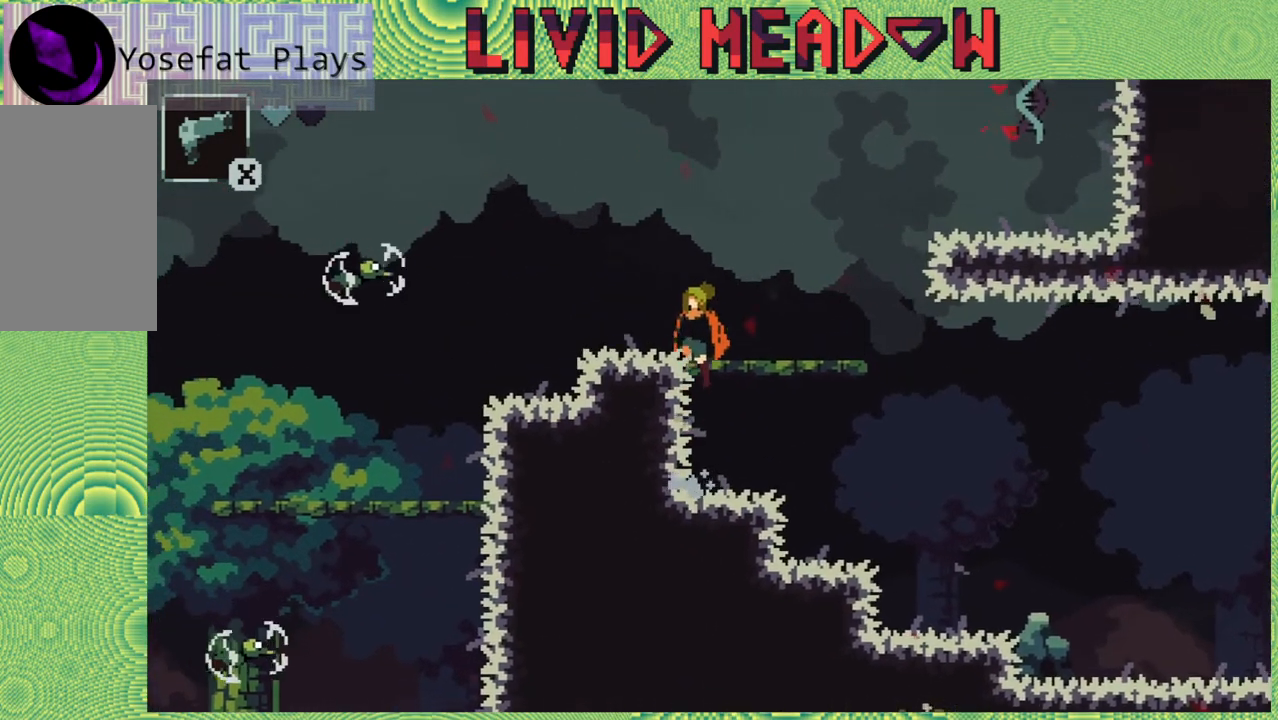
Gameplay with a controller (Nintendo layout); each line is a JSON object with the inputs held at the frame after it. "events" lists button and stick changes between this image and that frame as [ms after this image, input, new state], when the widget could be followed in between. Not read: L3 R3 left_stick.
{"buttons": ["DPAD_RIGHT"], "right_stick": "center", "events": [[183, "B", "up"], [367, "DPAD_RIGHT", "down"]]}
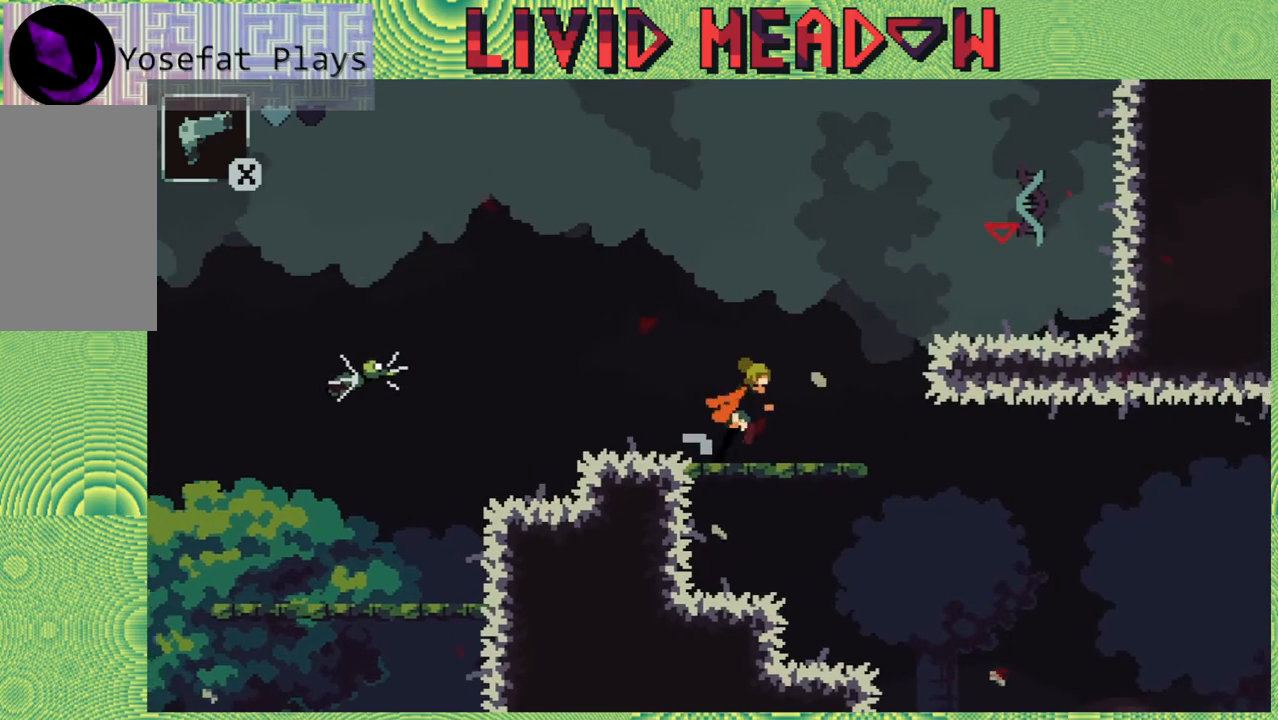
{"buttons": ["DPAD_RIGHT"], "right_stick": "center", "events": [[267, "B", "down"], [483, "B", "up"]]}
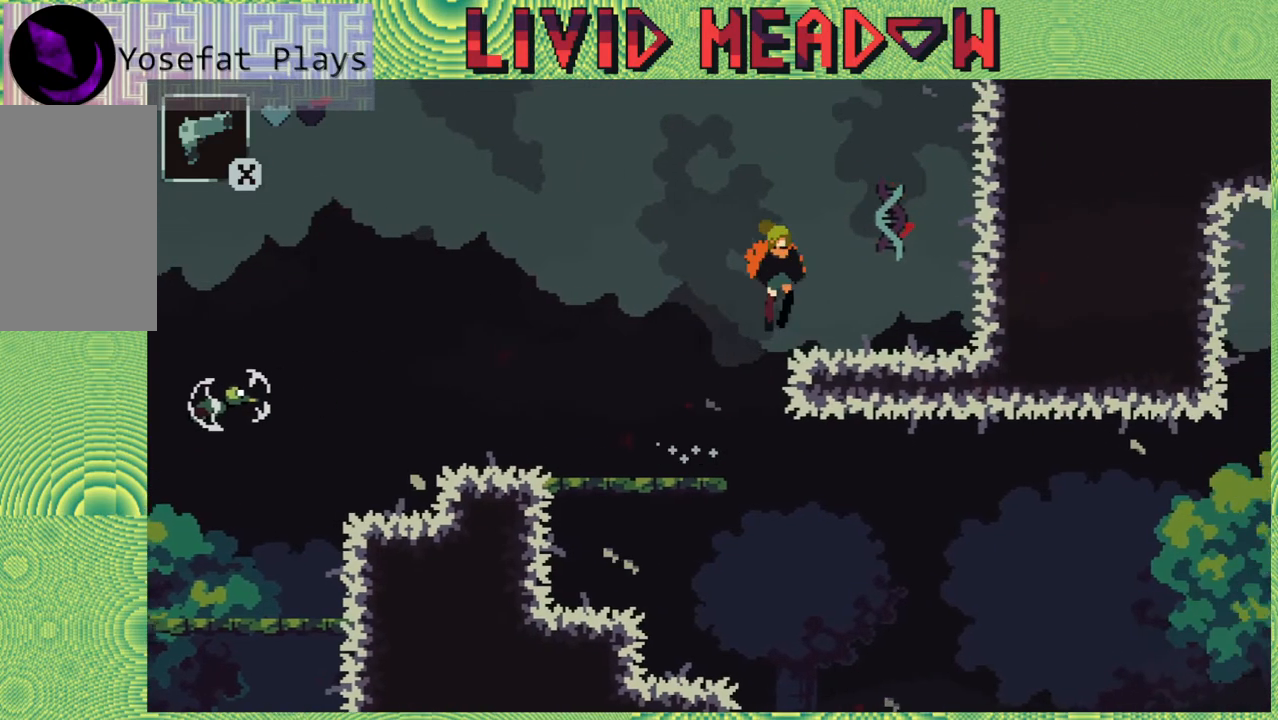
{"buttons": ["B"], "right_stick": "center", "events": [[283, "B", "down"], [433, "DPAD_RIGHT", "up"]]}
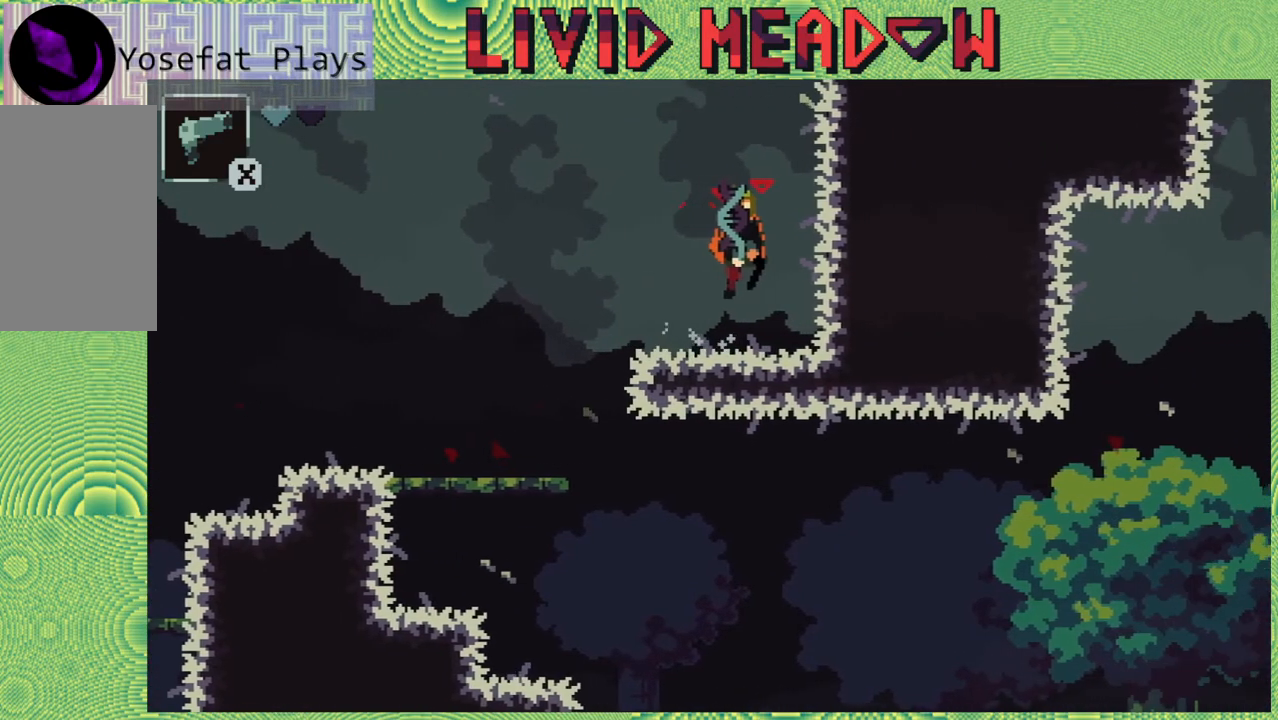
{"buttons": [], "right_stick": "center", "events": [[217, "B", "up"]]}
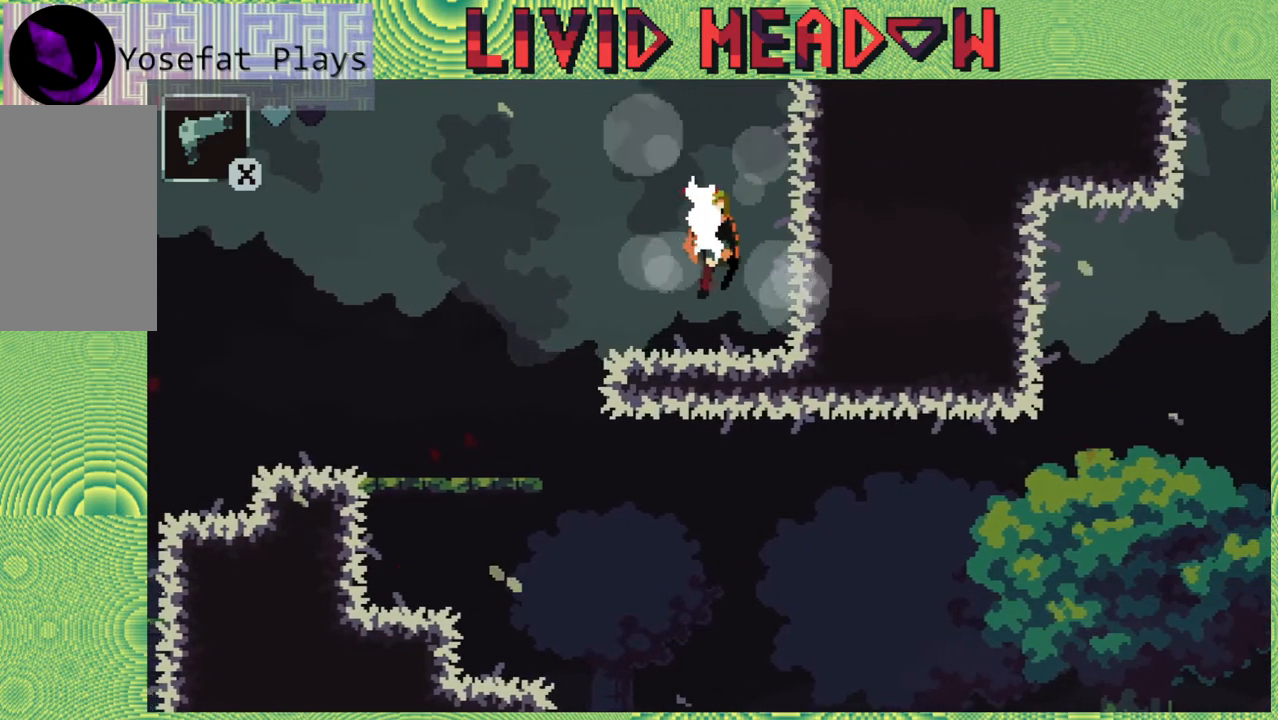
{"buttons": [], "right_stick": "center", "events": []}
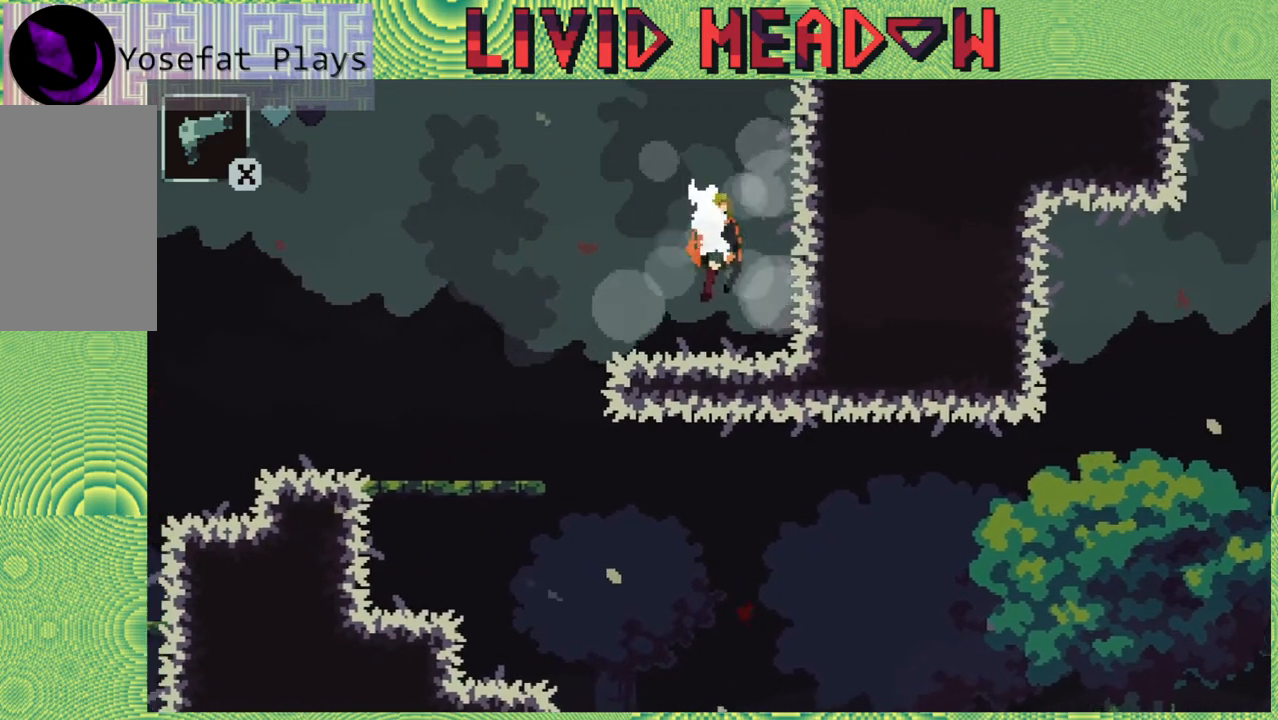
{"buttons": [], "right_stick": "center", "events": []}
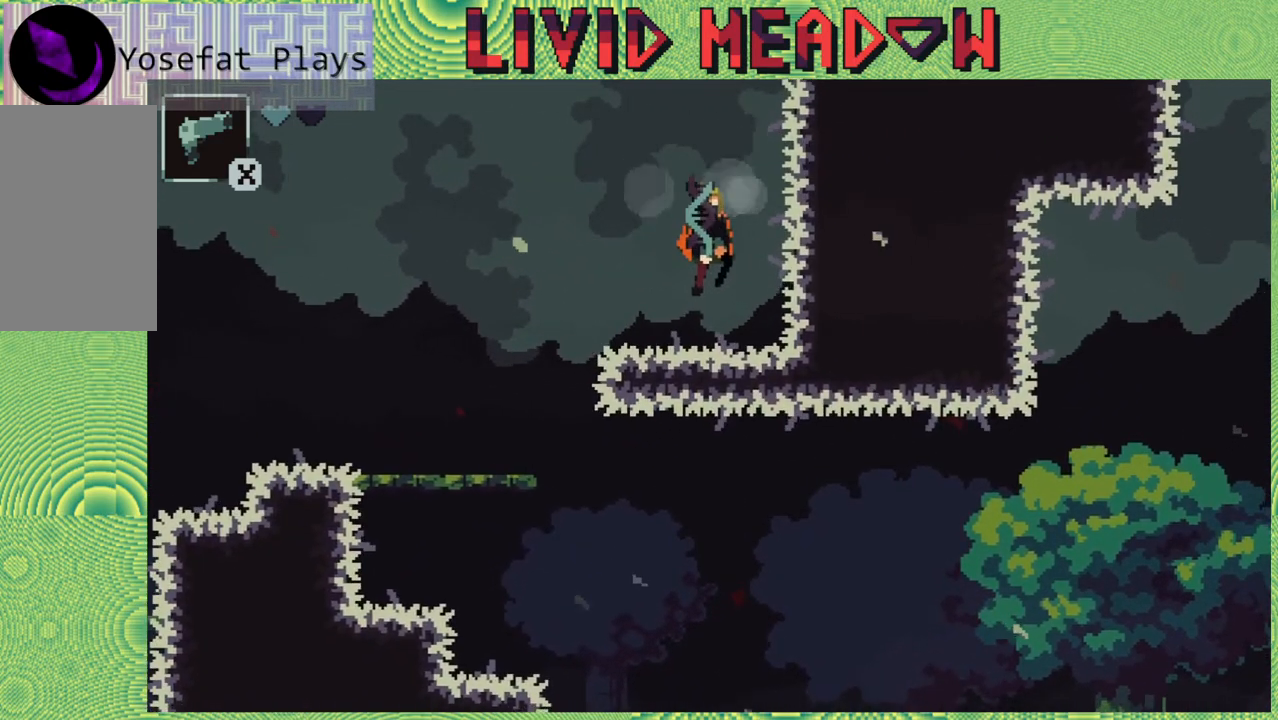
{"buttons": [], "right_stick": "center", "events": []}
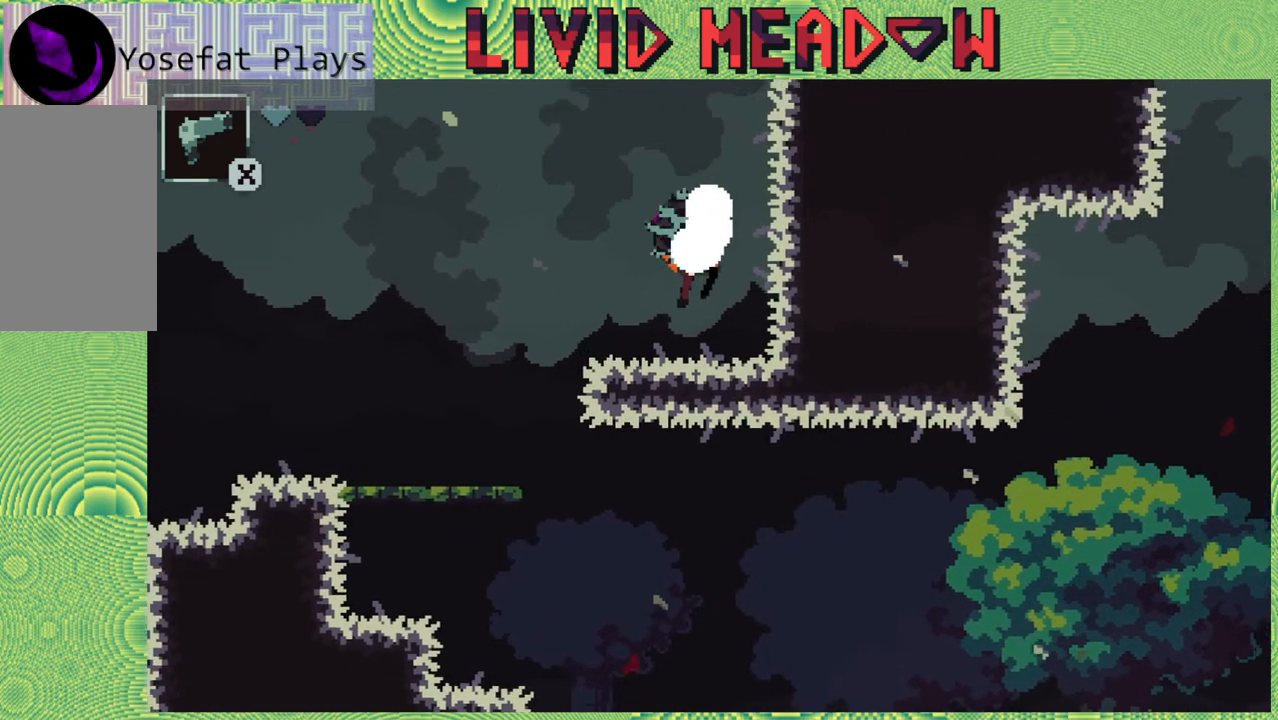
{"buttons": [], "right_stick": "center", "events": []}
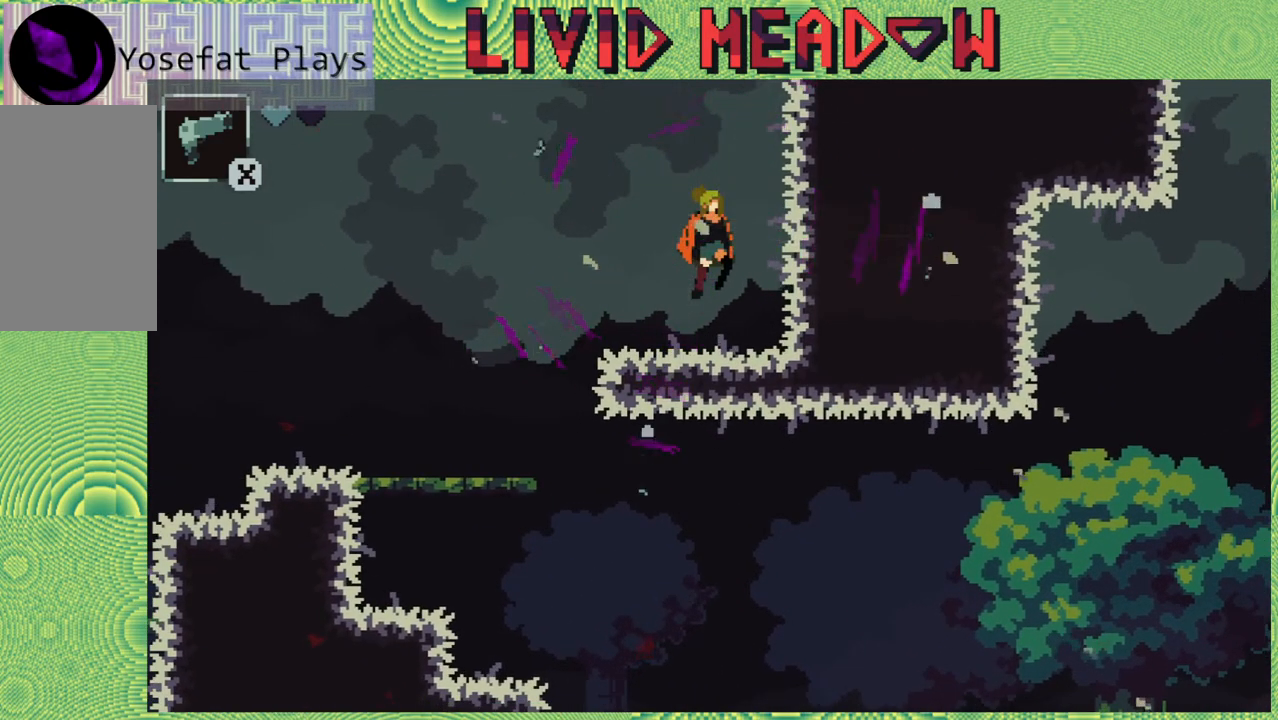
{"buttons": [], "right_stick": "center", "events": []}
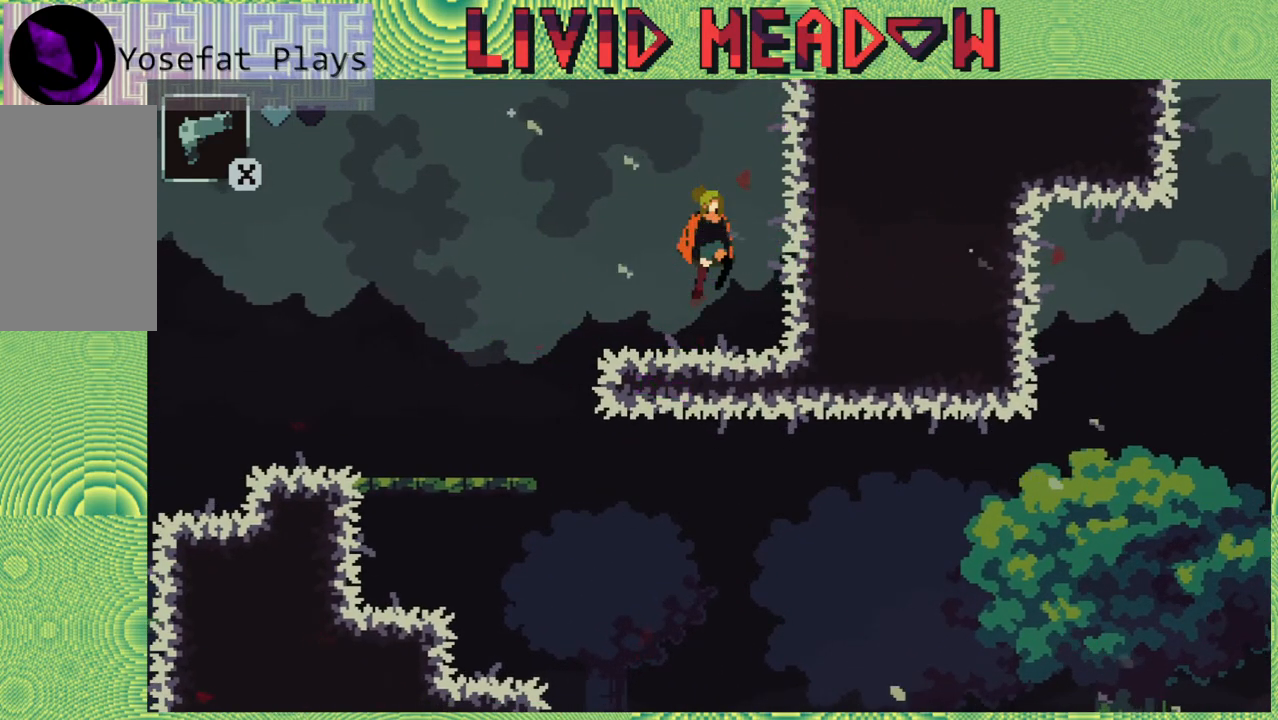
{"buttons": [], "right_stick": "center", "events": []}
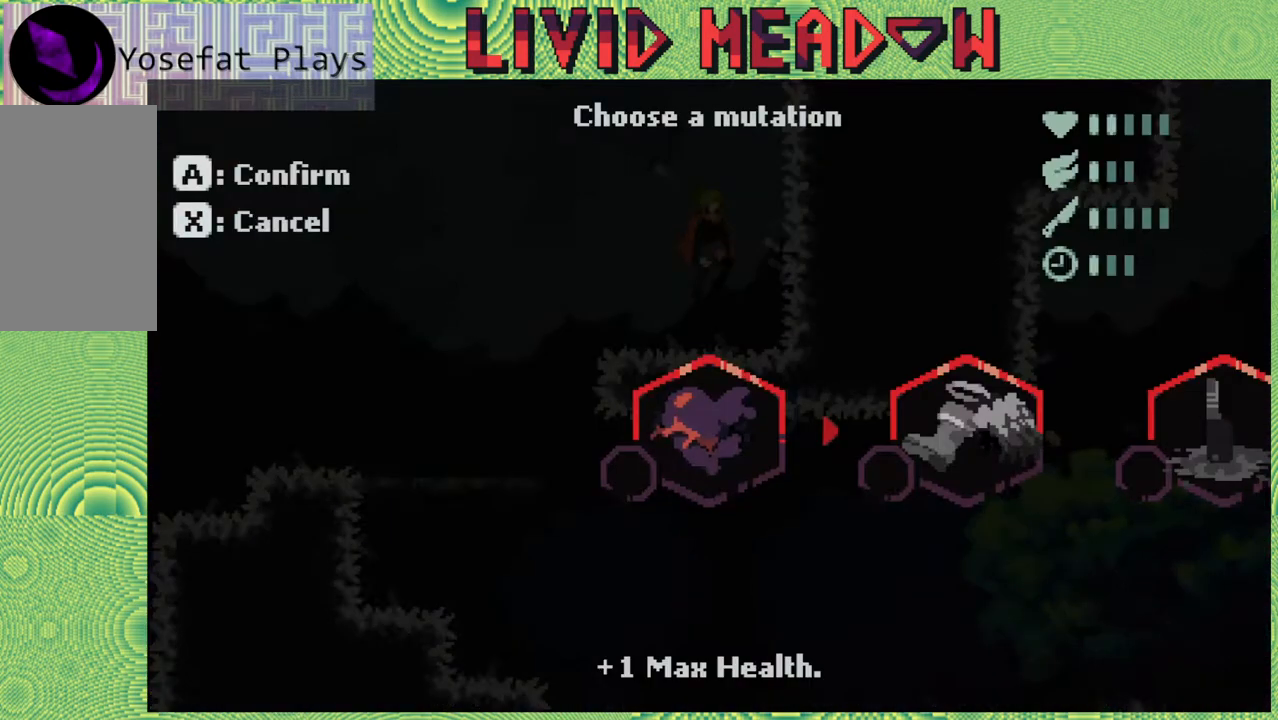
{"buttons": [], "right_stick": "center", "events": []}
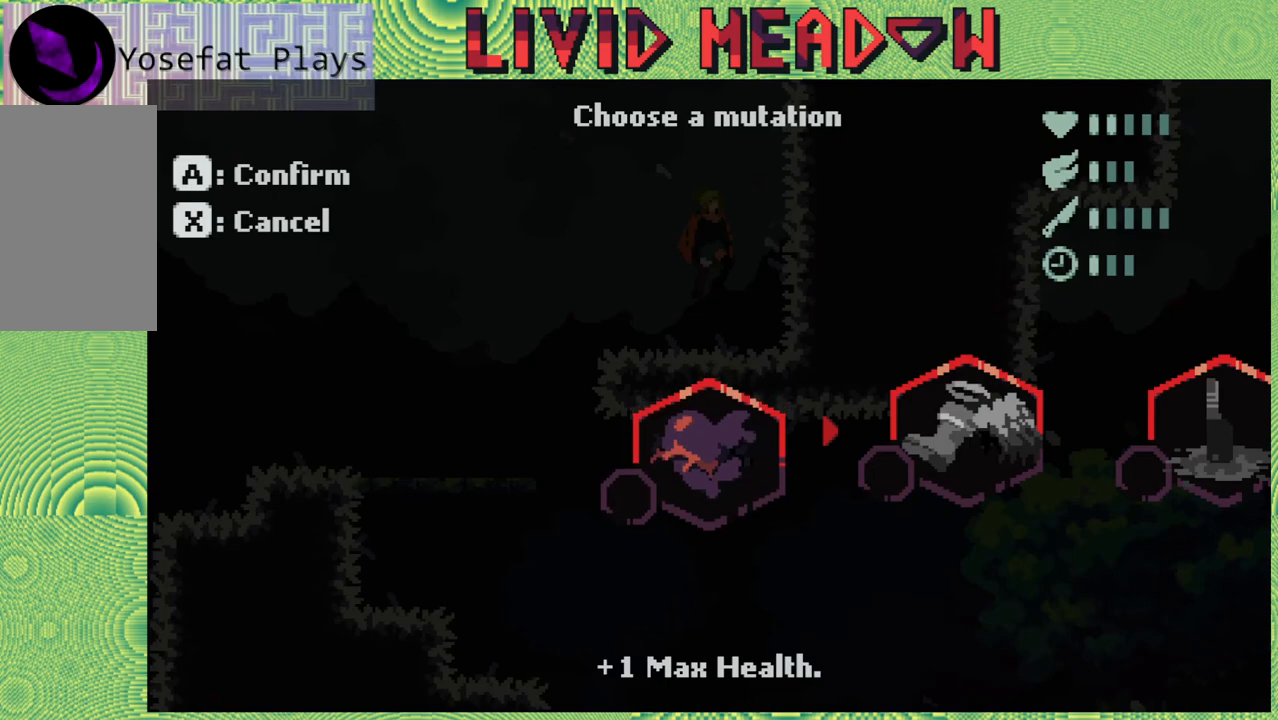
{"buttons": [], "right_stick": "center", "events": []}
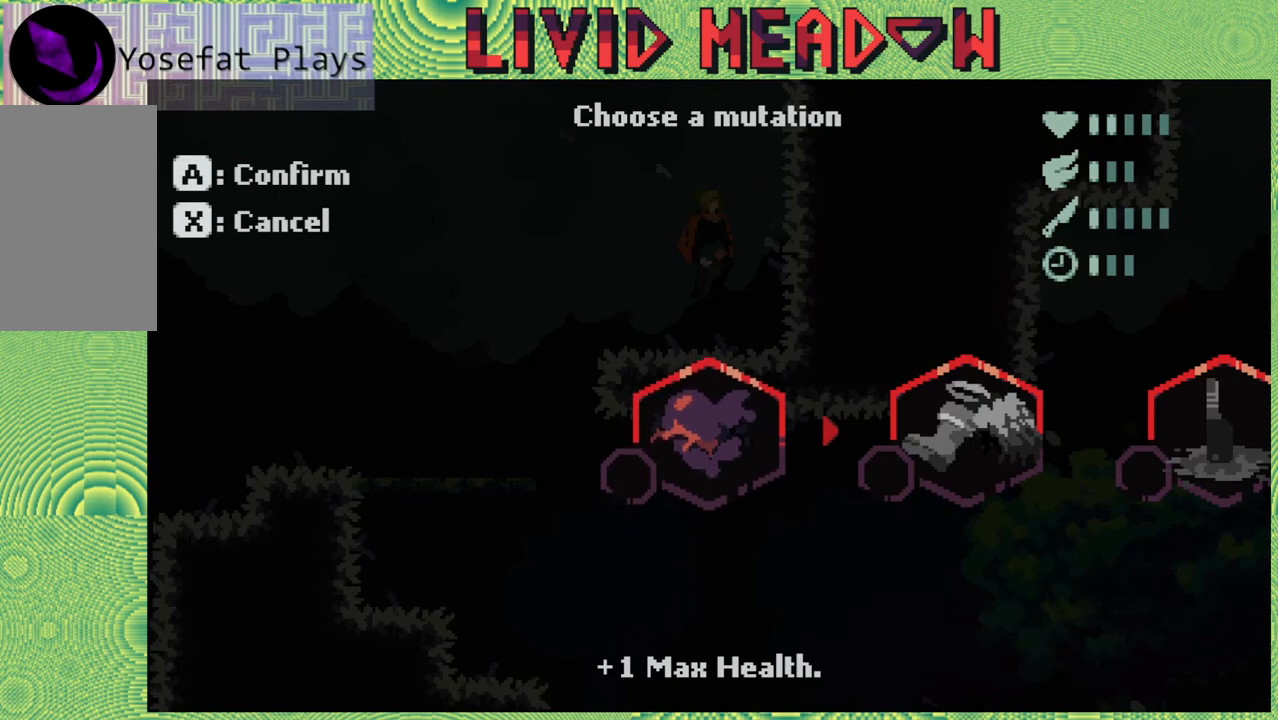
{"buttons": [], "right_stick": "center", "events": []}
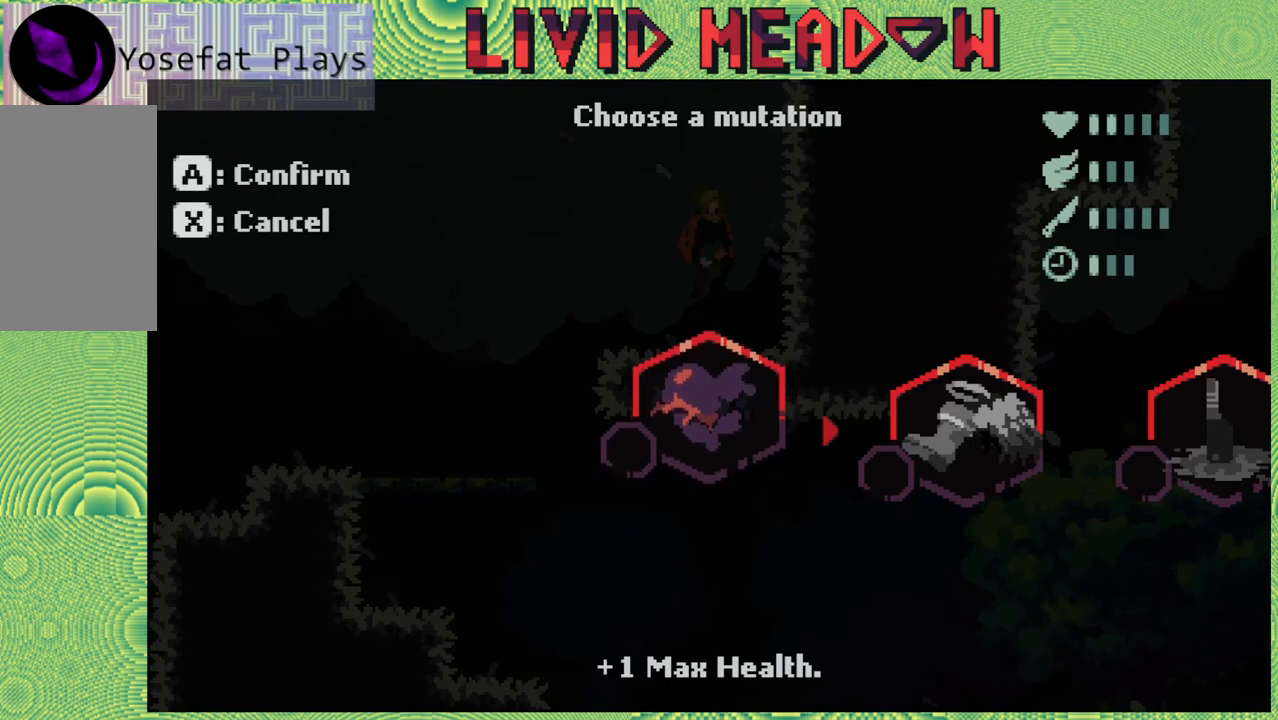
{"buttons": [], "right_stick": "center", "events": []}
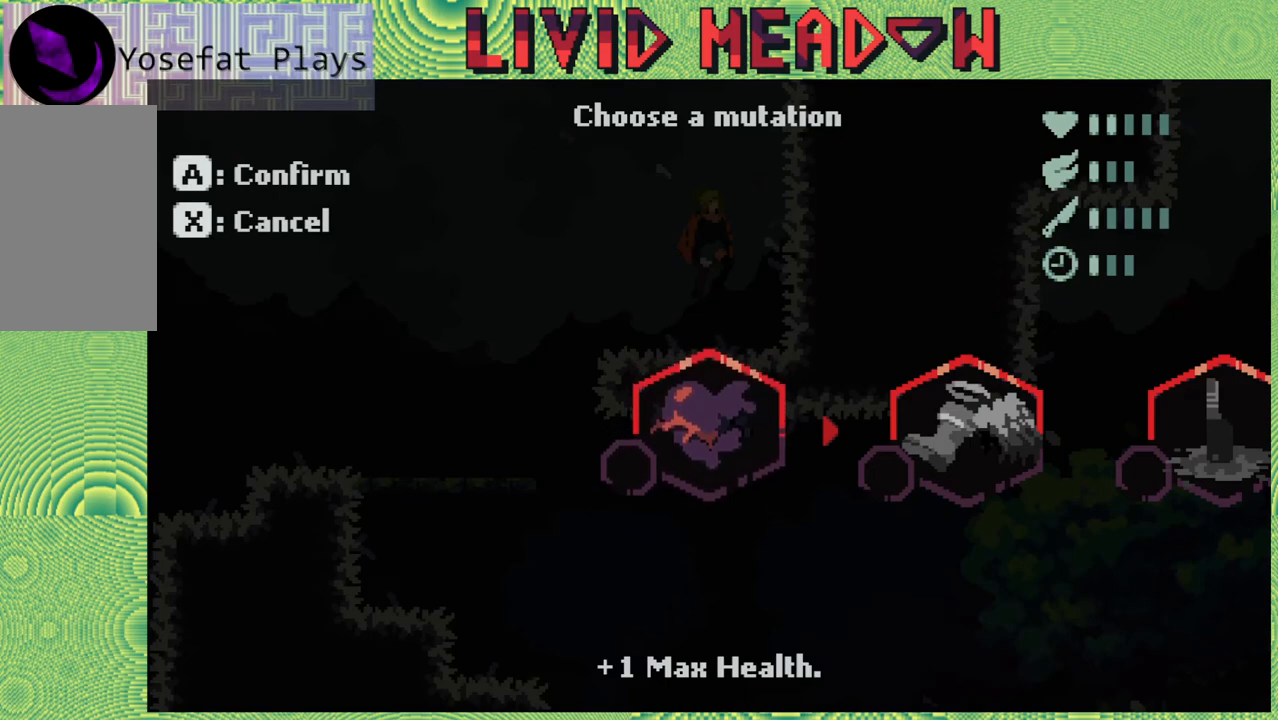
{"buttons": ["B"], "right_stick": "center", "events": [[367, "B", "down"]]}
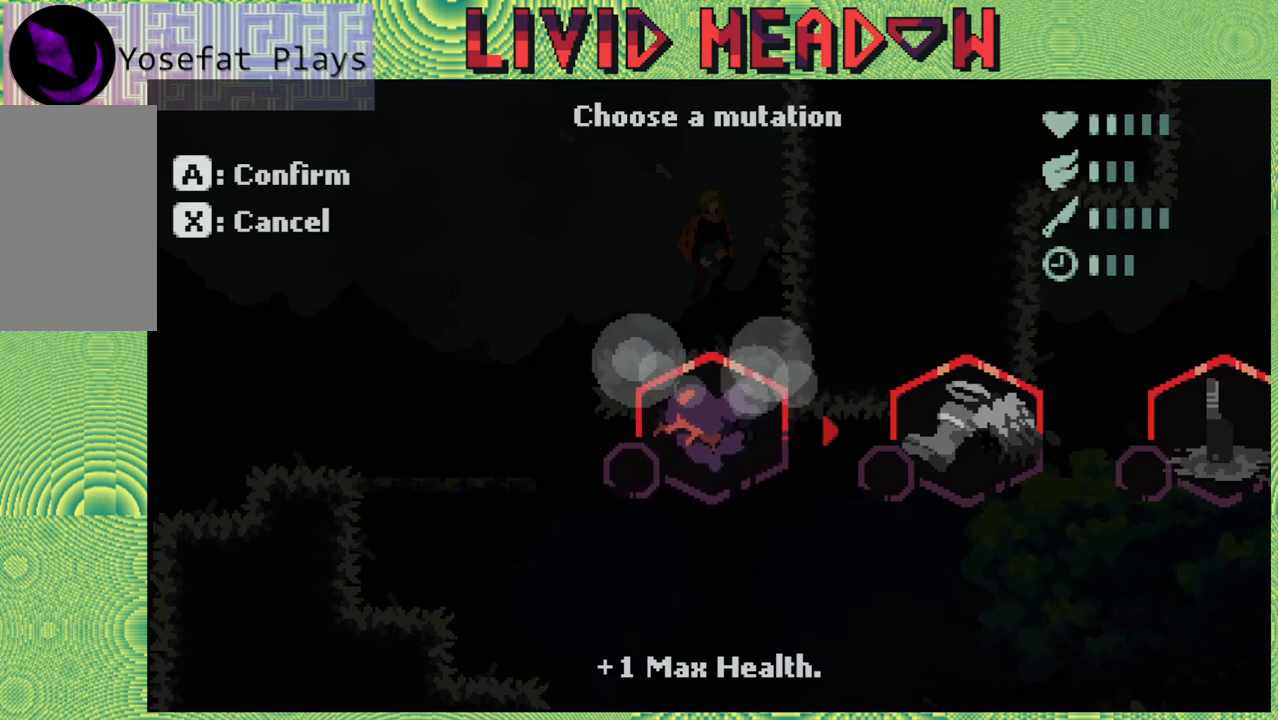
{"buttons": ["B"], "right_stick": "center", "events": []}
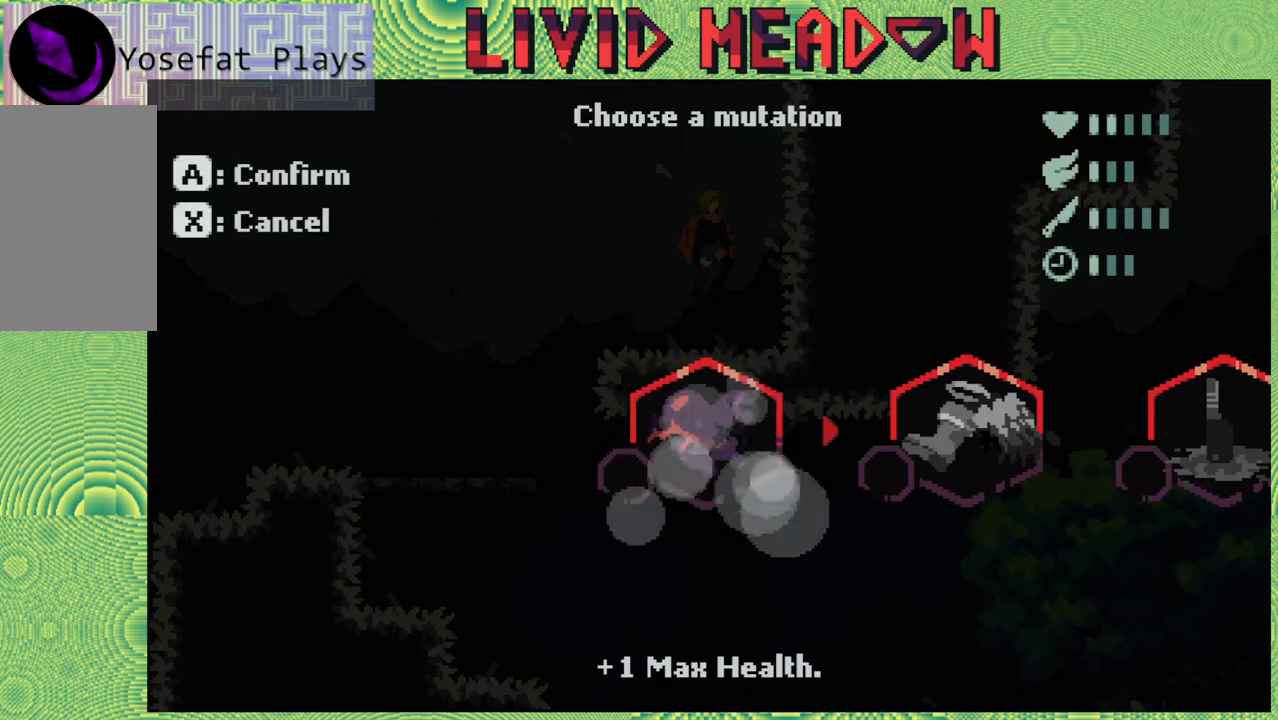
{"buttons": ["B"], "right_stick": "center", "events": []}
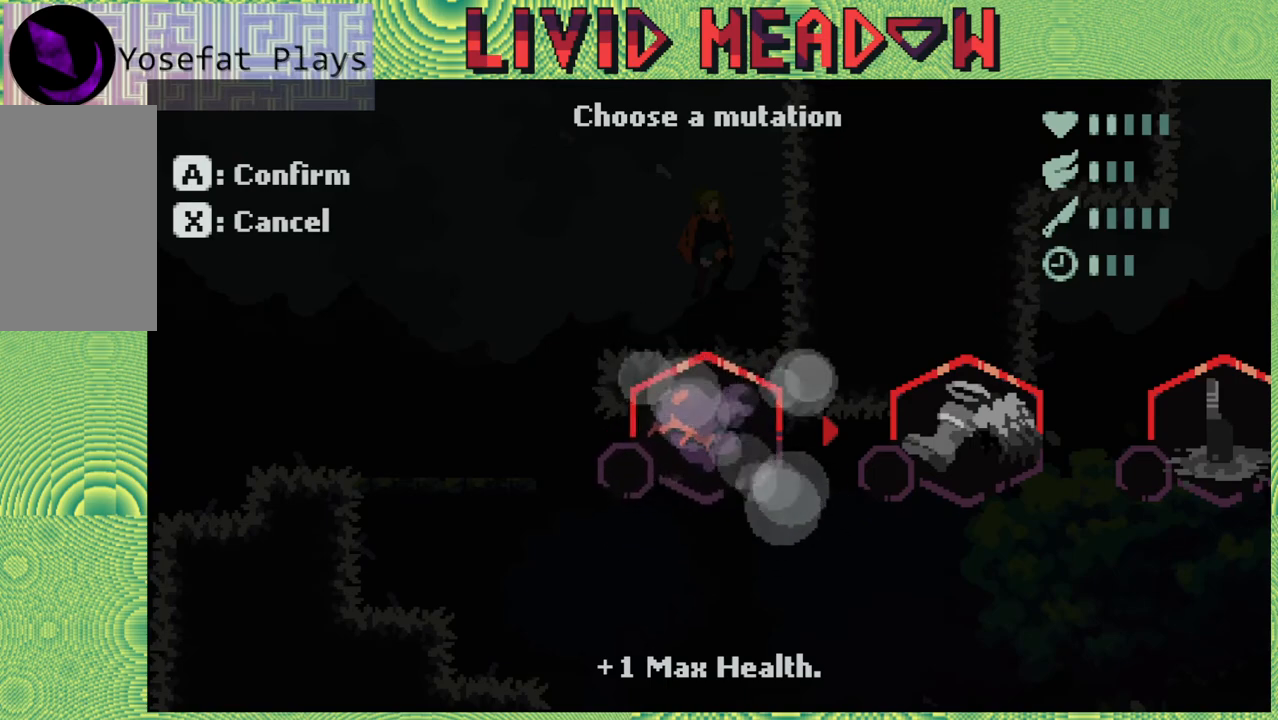
{"buttons": ["B"], "right_stick": "center", "events": []}
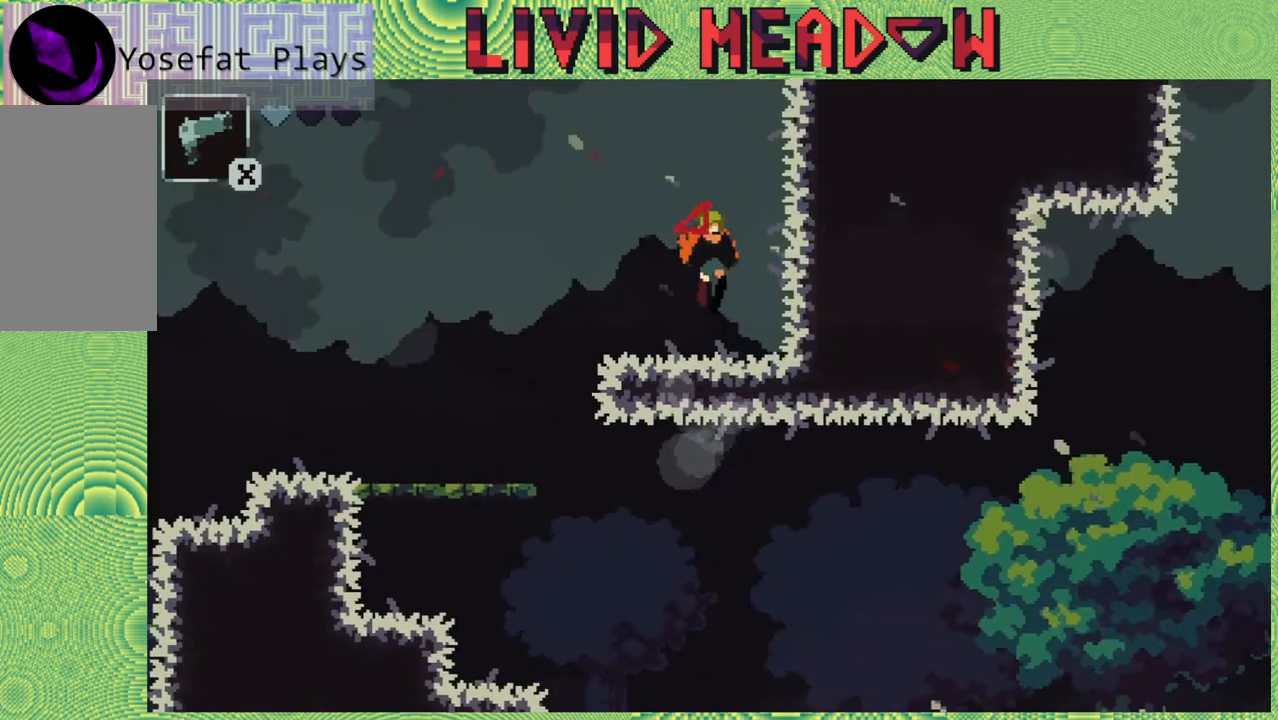
{"buttons": ["DPAD_LEFT"], "right_stick": "center", "events": [[367, "B", "up"], [450, "DPAD_LEFT", "down"]]}
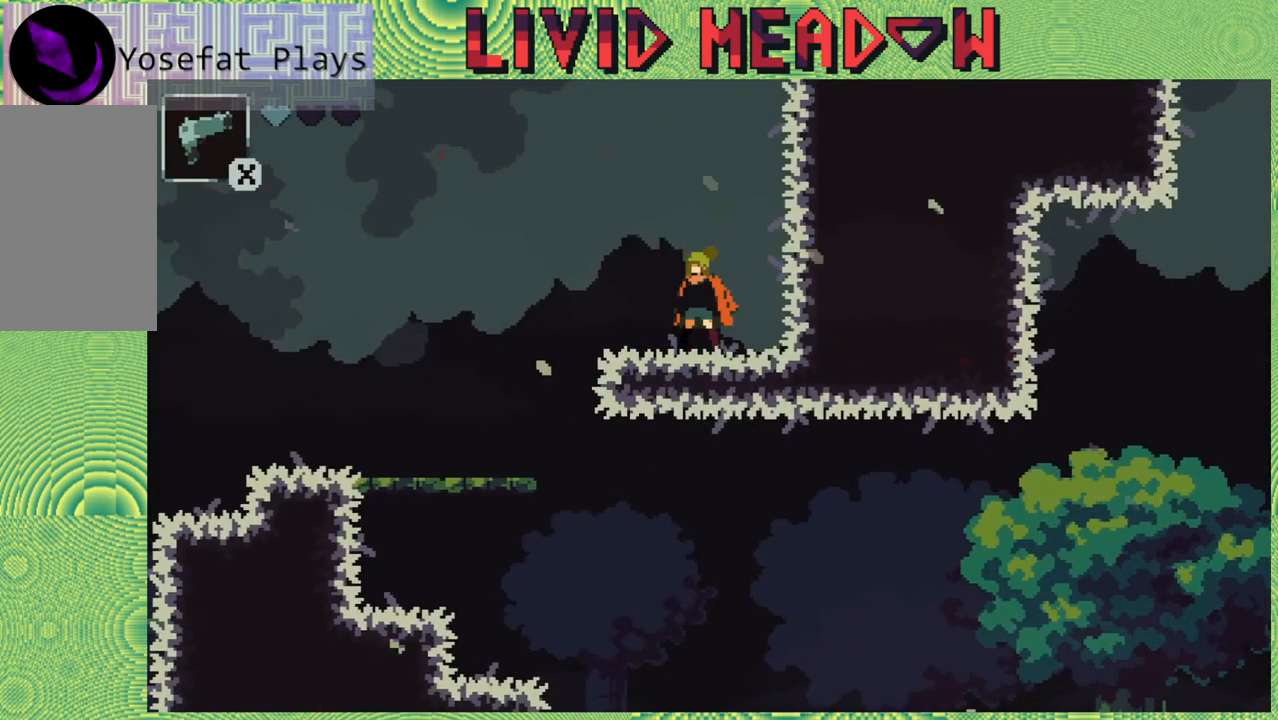
{"buttons": ["DPAD_LEFT"], "right_stick": "center", "events": []}
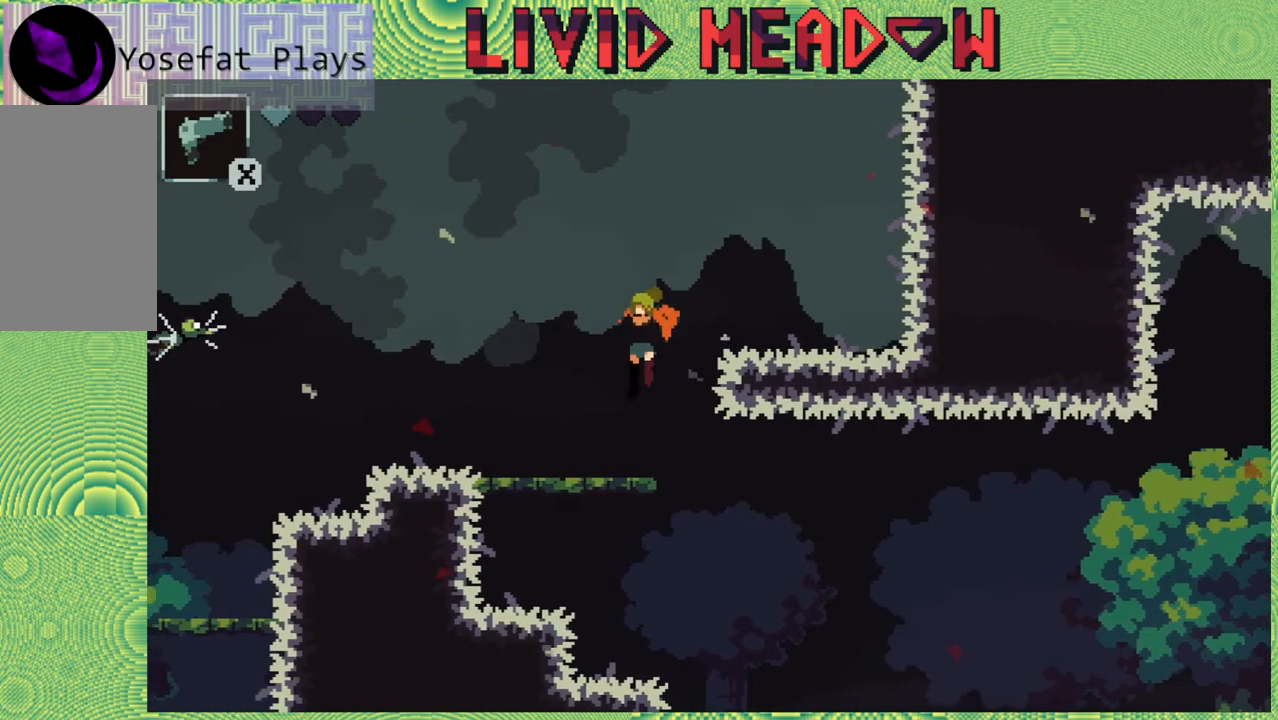
{"buttons": ["DPAD_LEFT"], "right_stick": "center", "events": []}
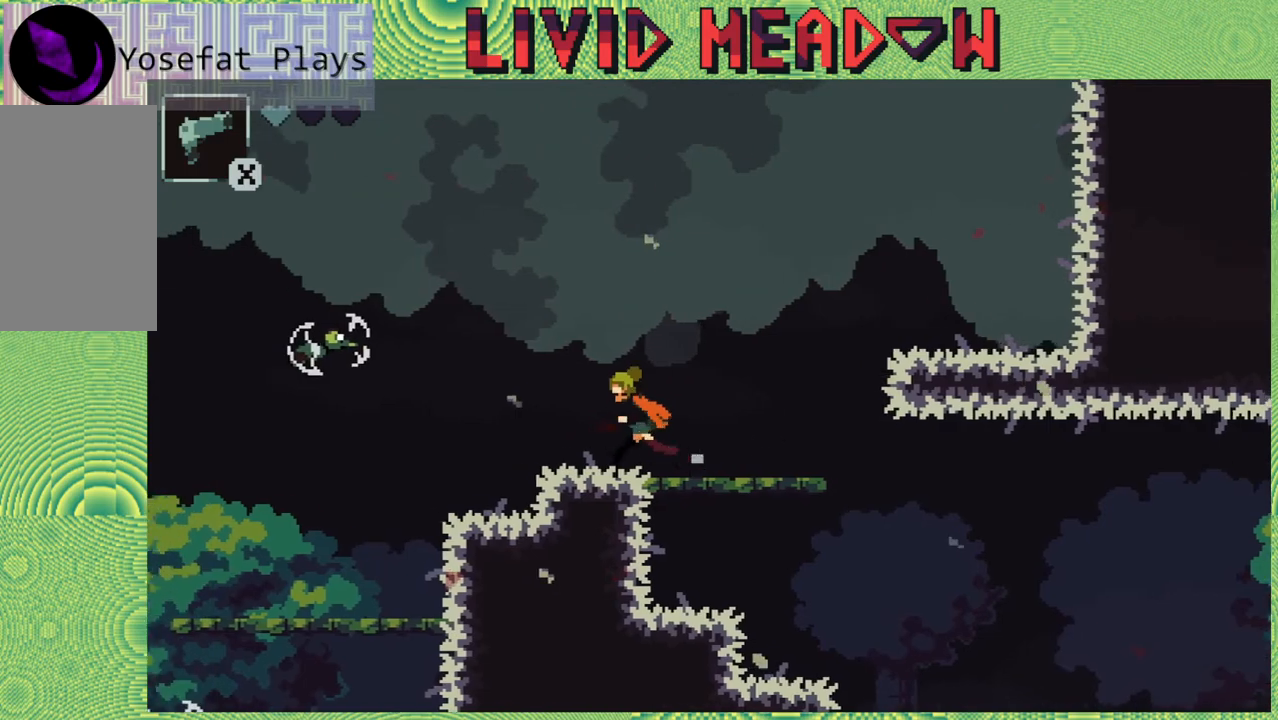
{"buttons": [], "right_stick": "center", "events": [[183, "DPAD_LEFT", "up"], [217, "Y", "down"], [383, "Y", "up"]]}
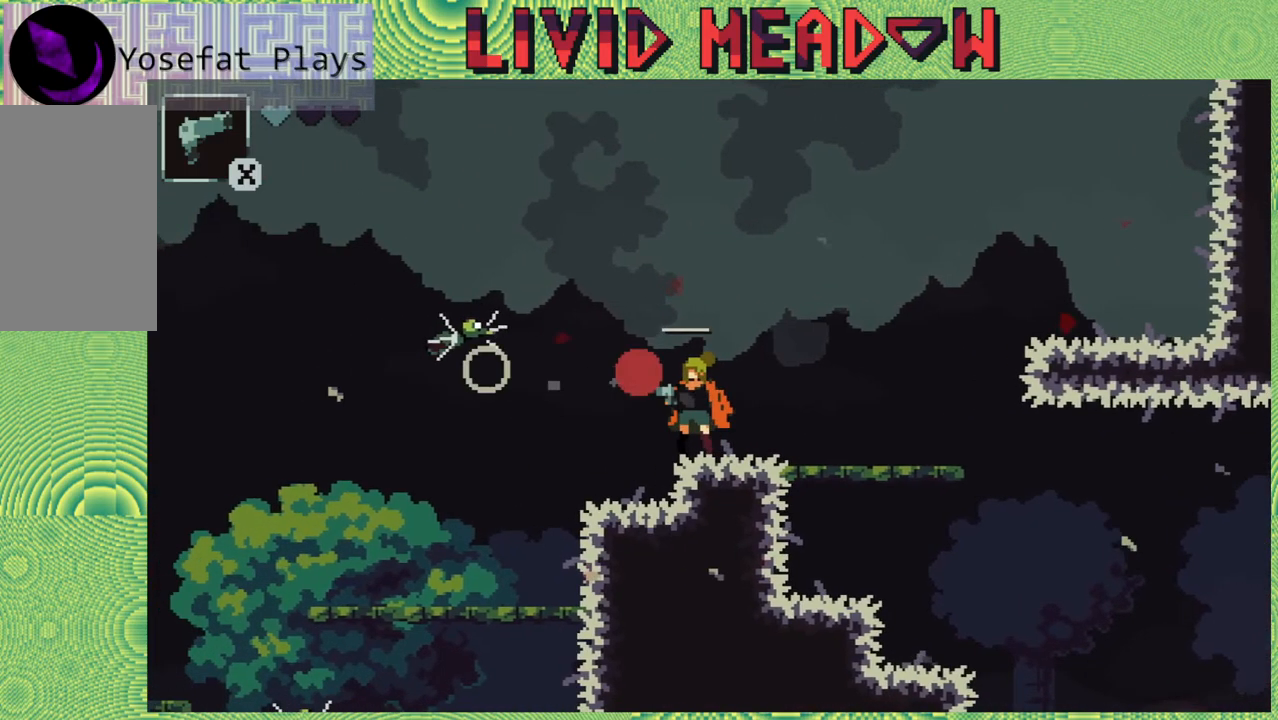
{"buttons": [], "right_stick": "center", "events": []}
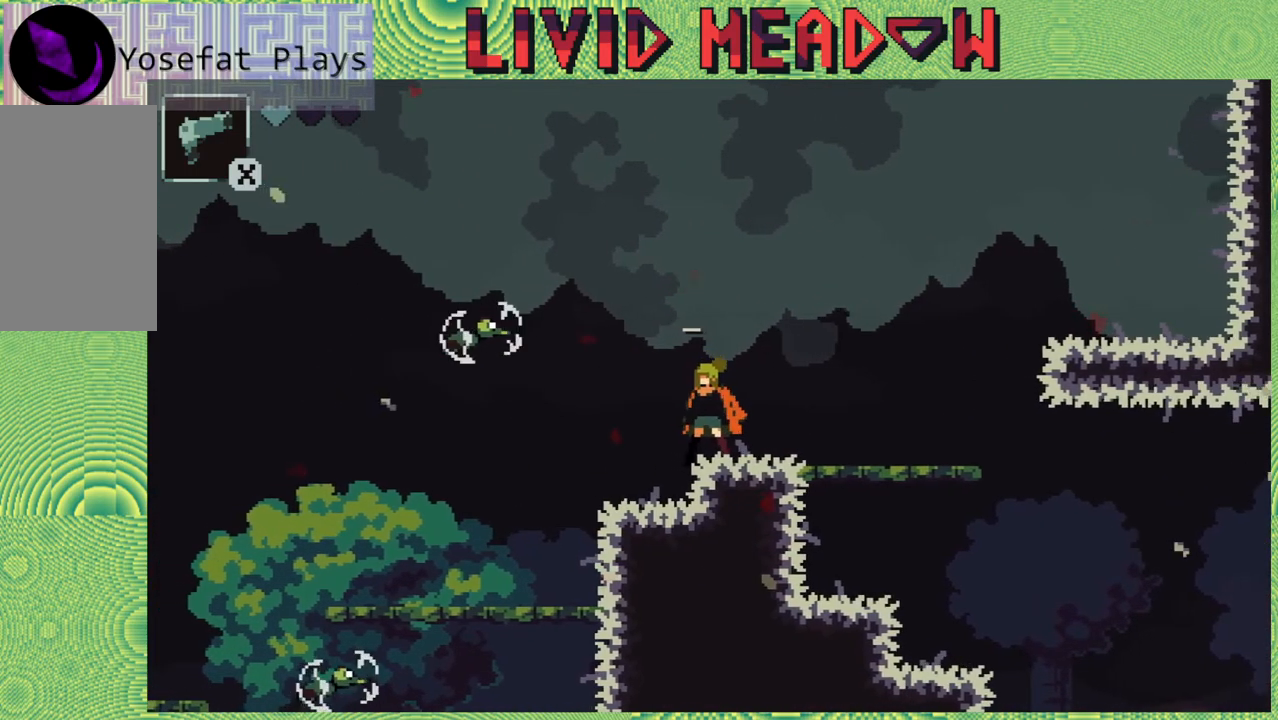
{"buttons": ["DPAD_LEFT"], "right_stick": "center", "events": [[400, "DPAD_LEFT", "down"]]}
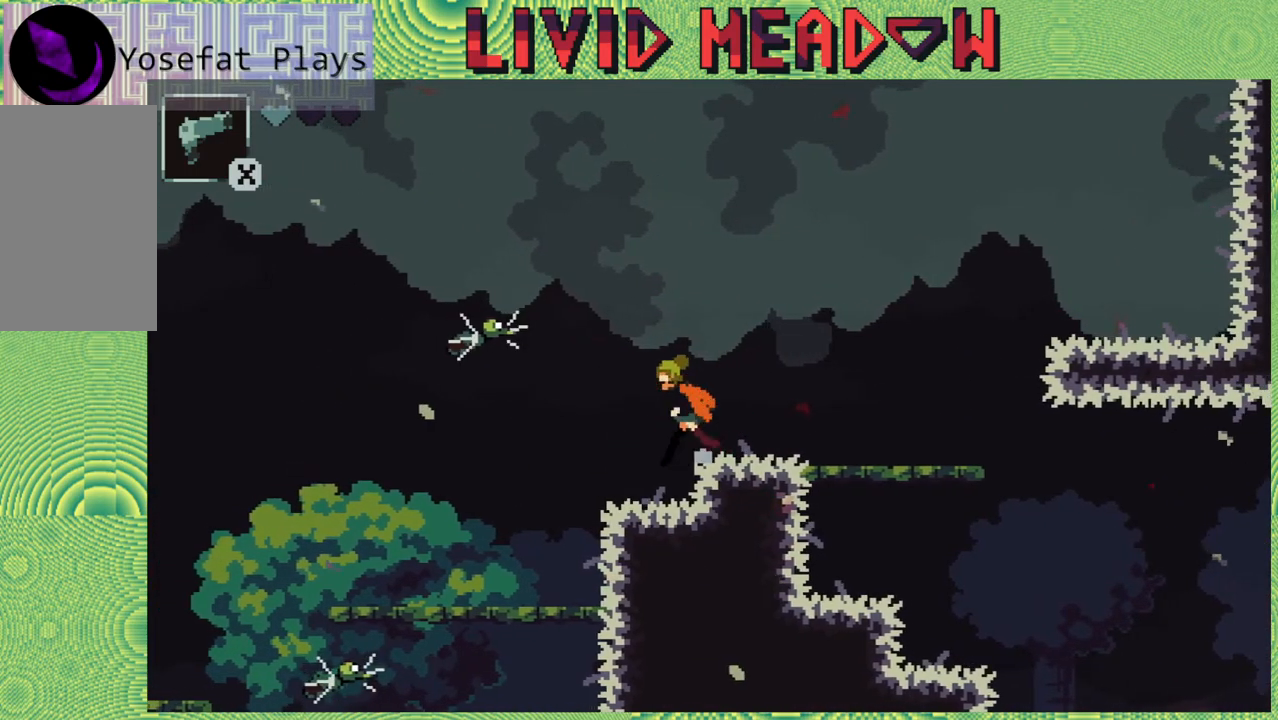
{"buttons": ["B"], "right_stick": "center", "events": [[67, "DPAD_LEFT", "up"], [400, "B", "down"]]}
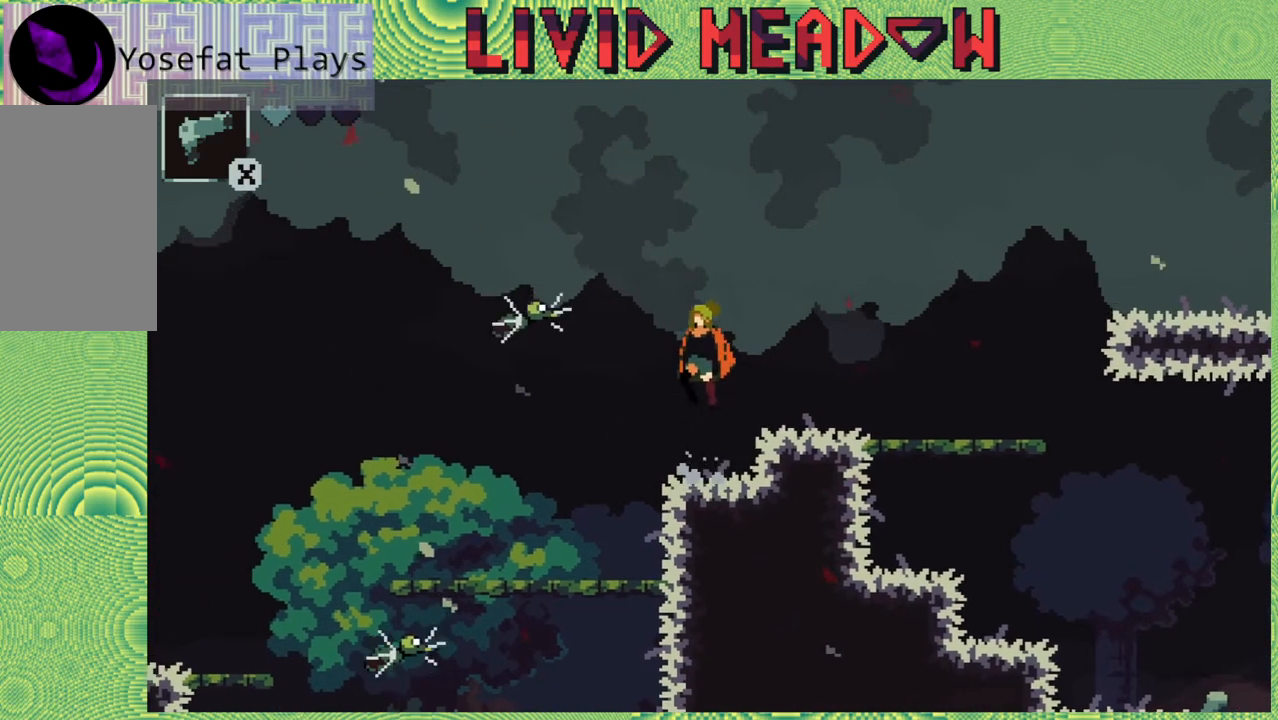
{"buttons": [], "right_stick": "center", "events": [[17, "Y", "down"], [100, "B", "up"], [100, "Y", "up"]]}
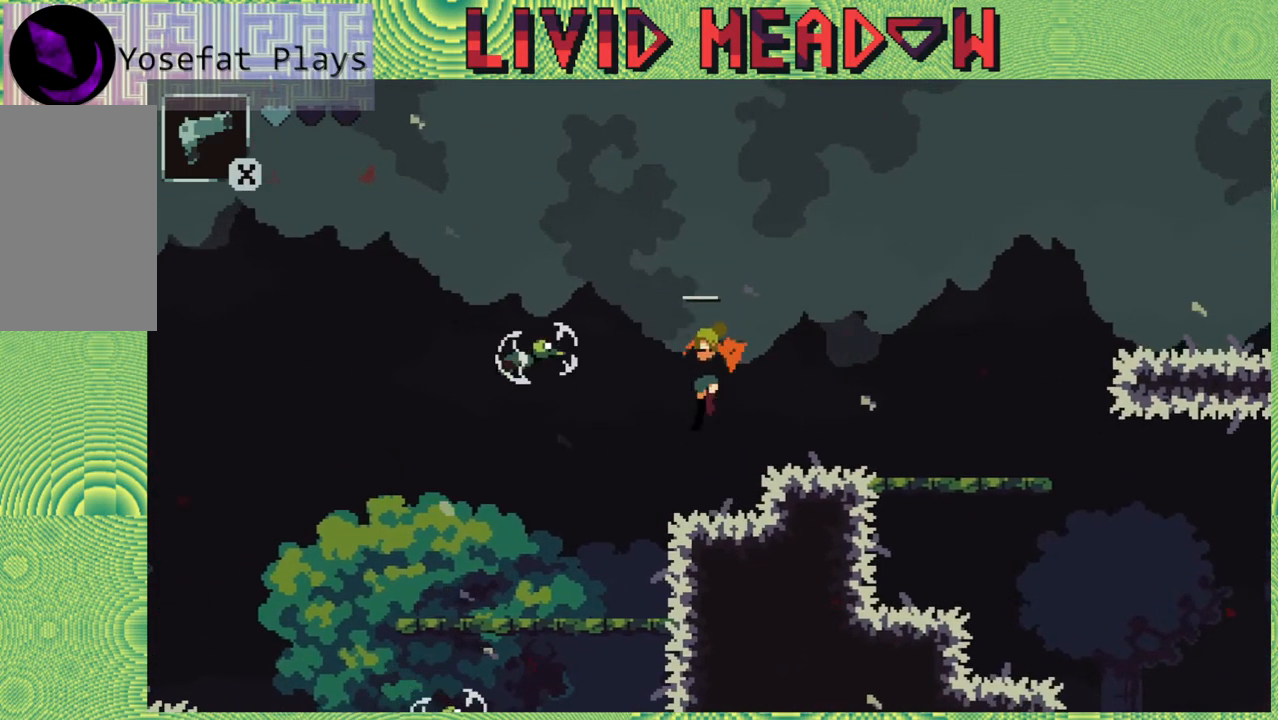
{"buttons": ["B", "Y"], "right_stick": "center", "events": [[317, "B", "down"], [417, "Y", "down"]]}
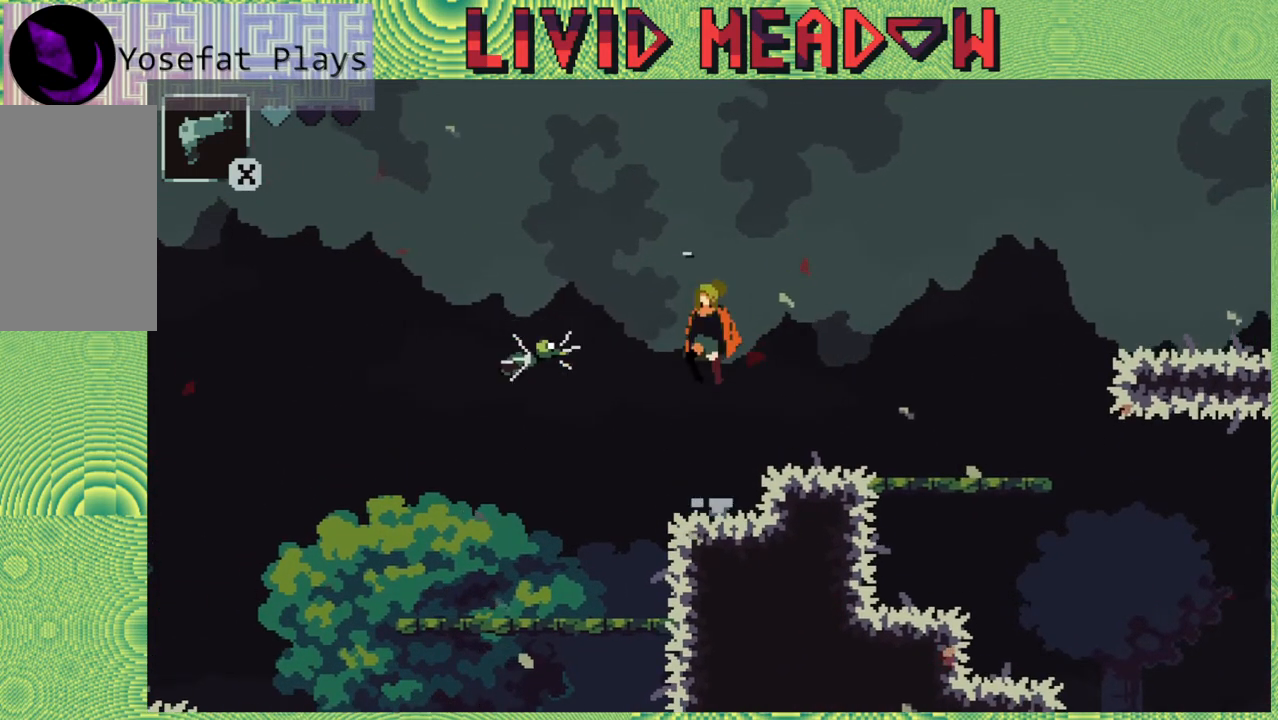
{"buttons": [], "right_stick": "center", "events": [[17, "B", "up"], [33, "Y", "up"]]}
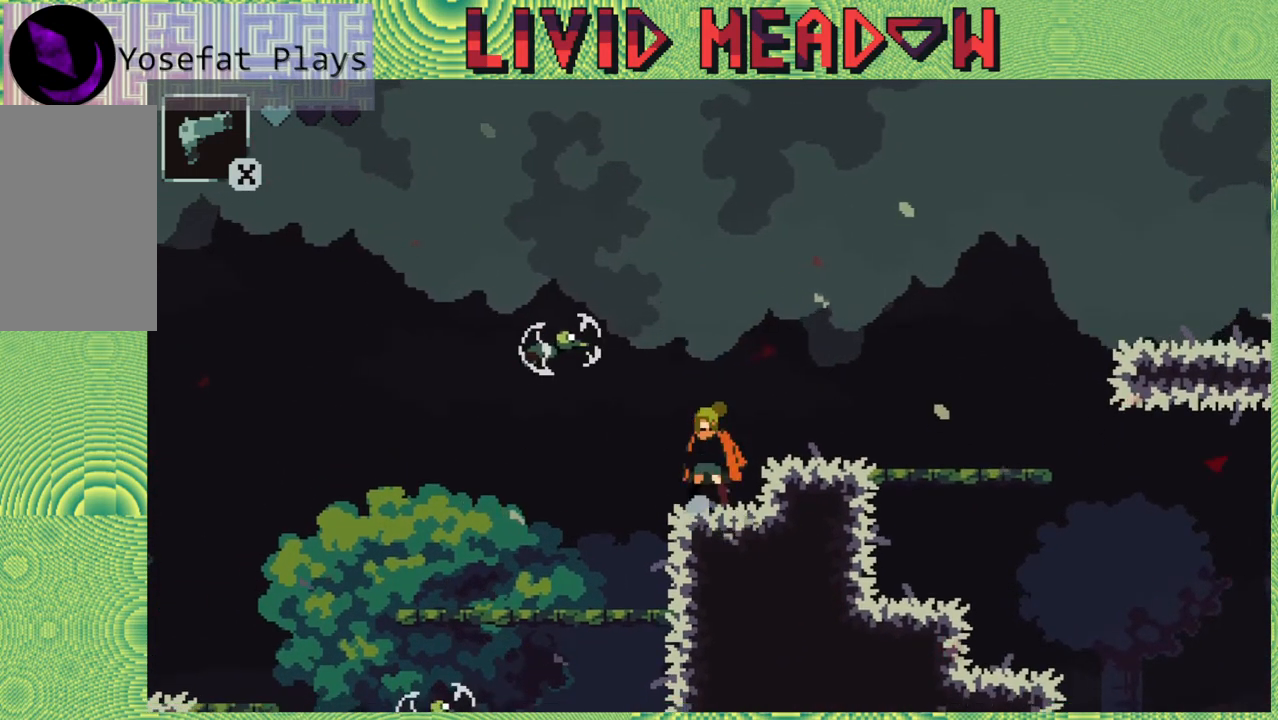
{"buttons": [], "right_stick": "center", "events": [[117, "B", "down"], [233, "Y", "down"], [350, "B", "up"], [367, "Y", "up"]]}